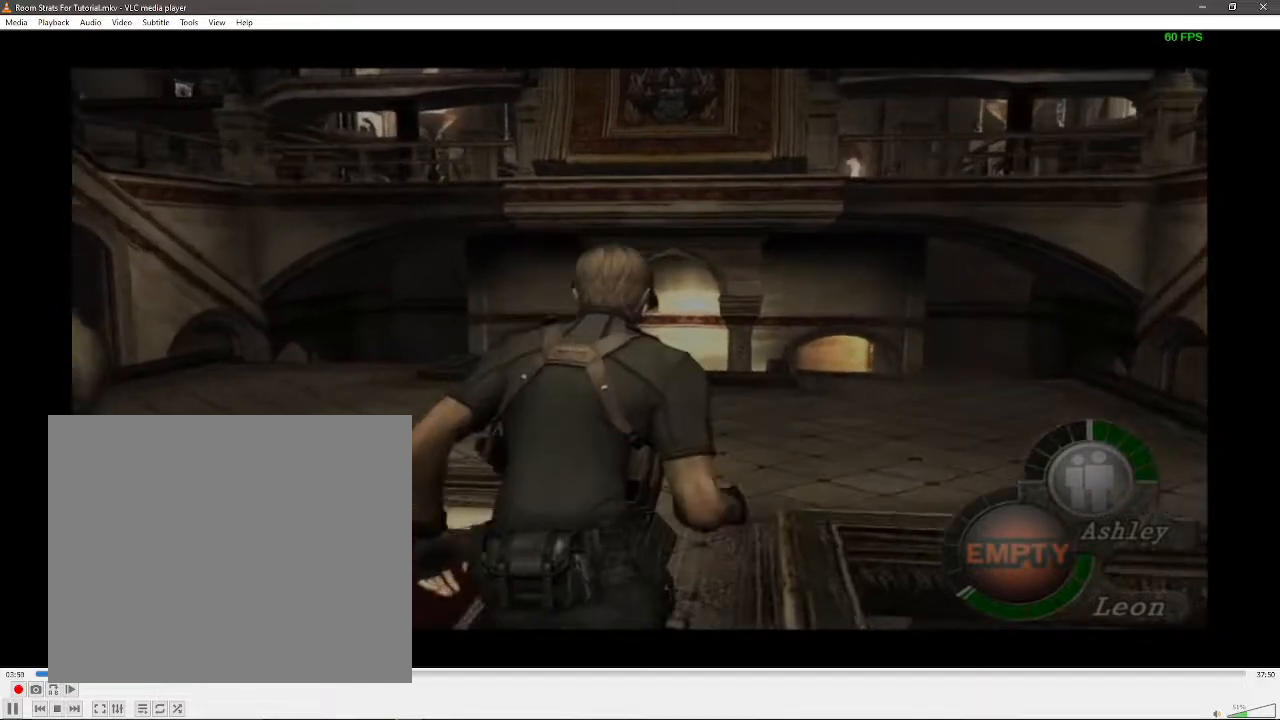
Gameplay with a controller (Xbox layout); each line is a JSON object with the inputs held at the frame after it. "events" lists button and stick changes between this image and that frame as [ms after this image, input, new state], when the widget could be followed in between. Not read: L2 L3 R2 R3.
{"buttons": [], "left_stick": "up", "right_stick": "center", "events": []}
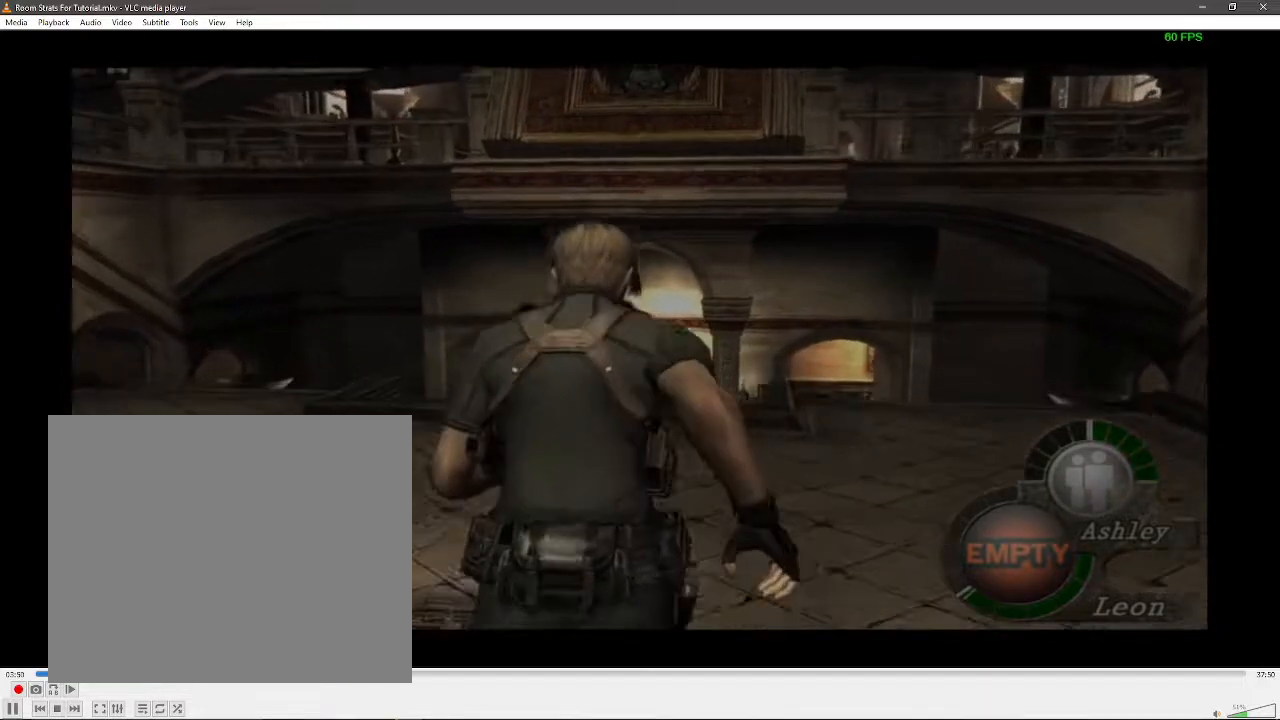
{"buttons": [], "left_stick": "up-right", "right_stick": "center"}
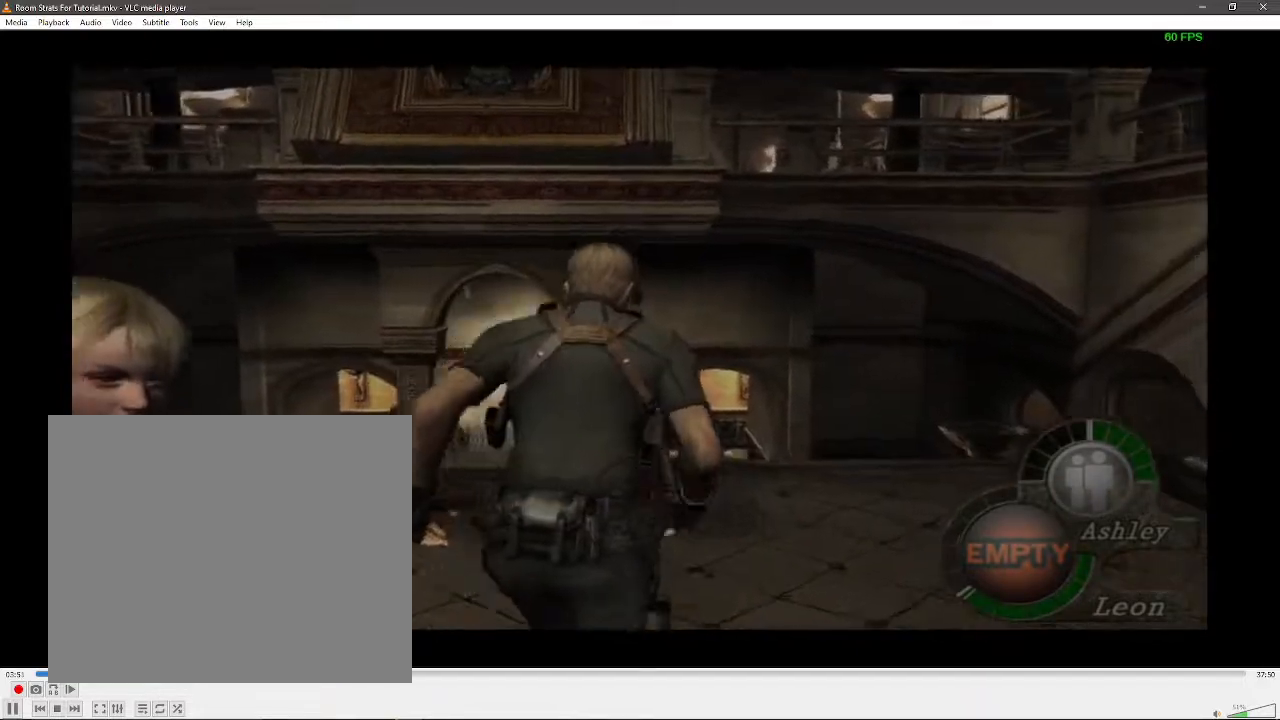
{"buttons": [], "left_stick": "up", "right_stick": "center", "events": [[133, "left_stick", "up"]]}
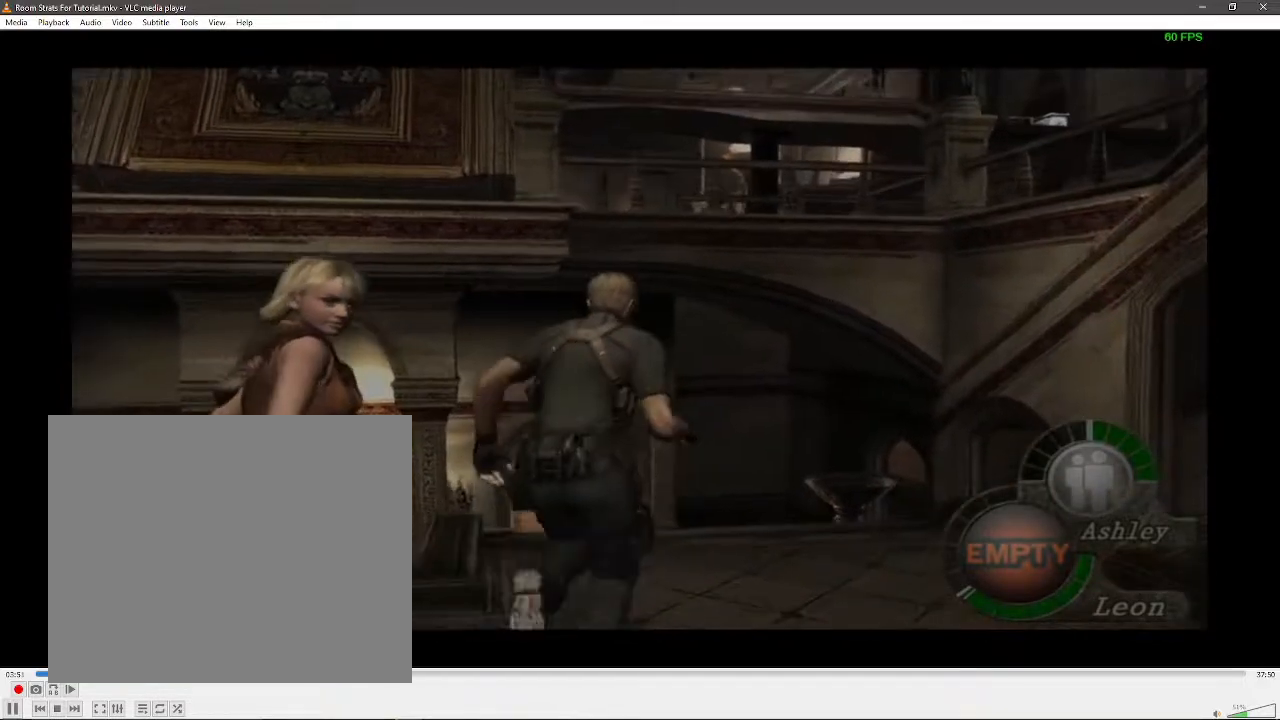
{"buttons": [], "left_stick": "up", "right_stick": "center", "events": [[33, "left_stick", "left"], [317, "left_stick", "up"]]}
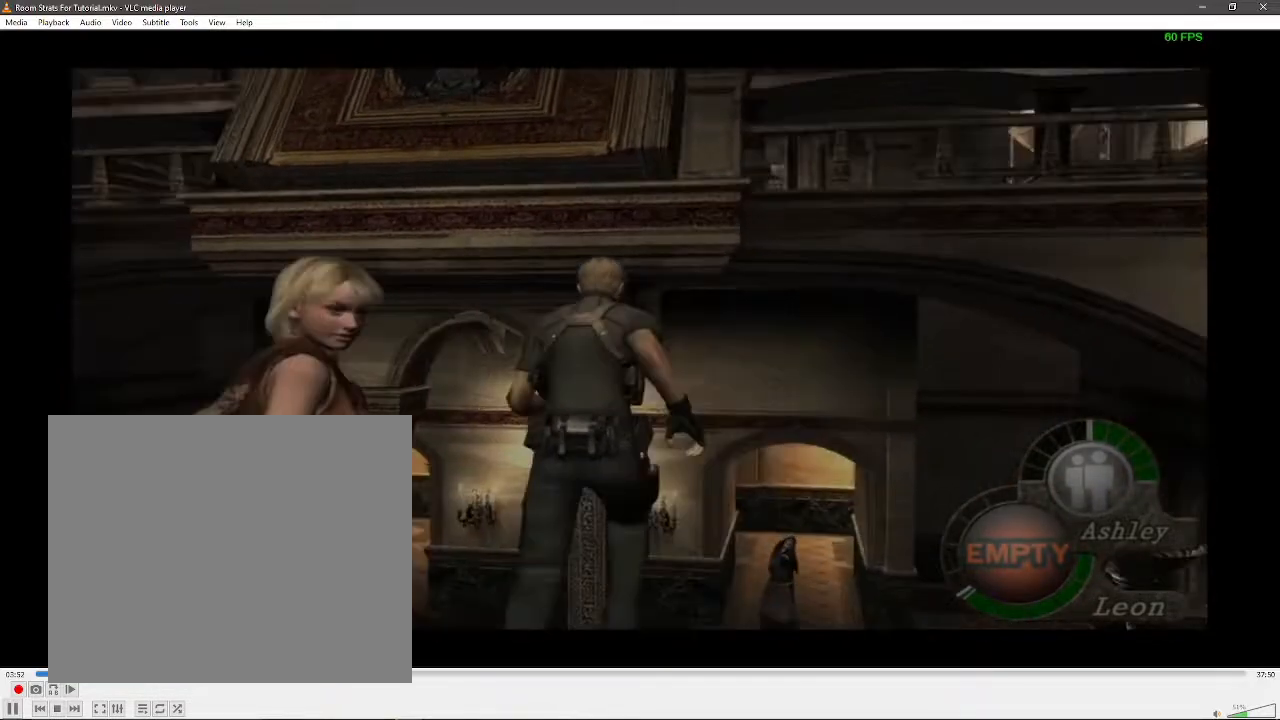
{"buttons": [], "left_stick": "up", "right_stick": "center", "events": []}
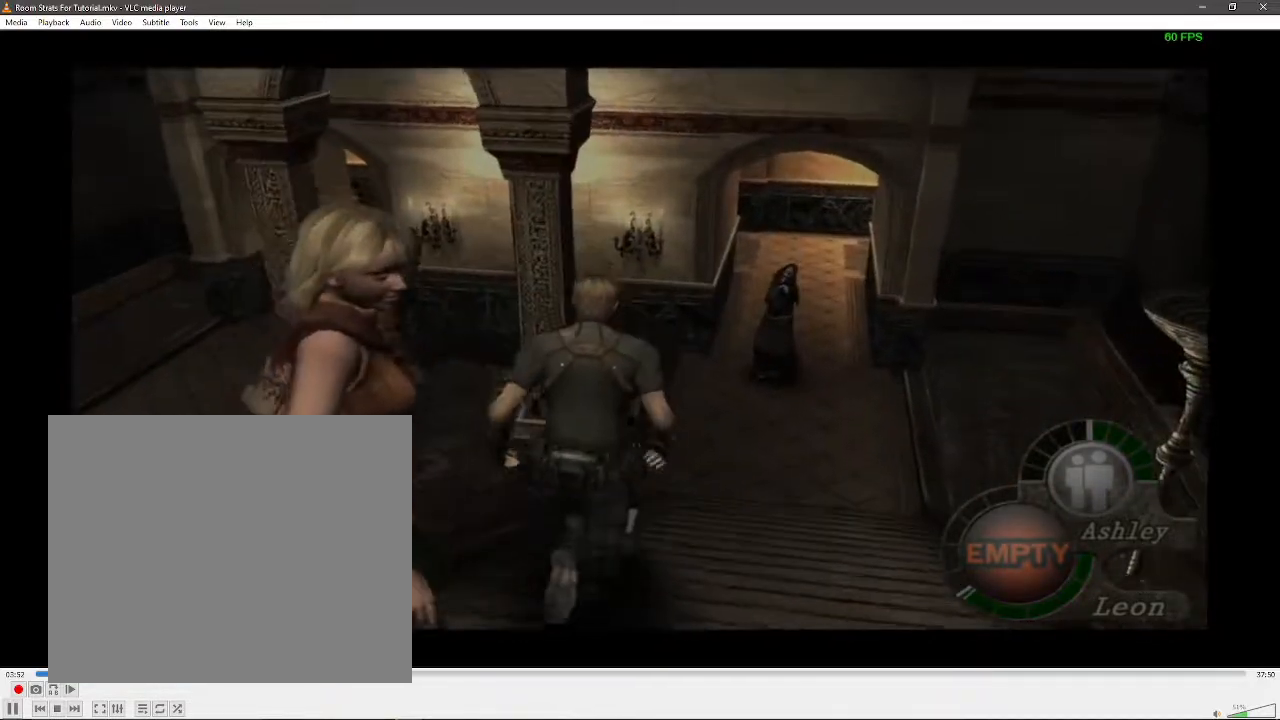
{"buttons": [], "left_stick": "up", "right_stick": "center", "events": []}
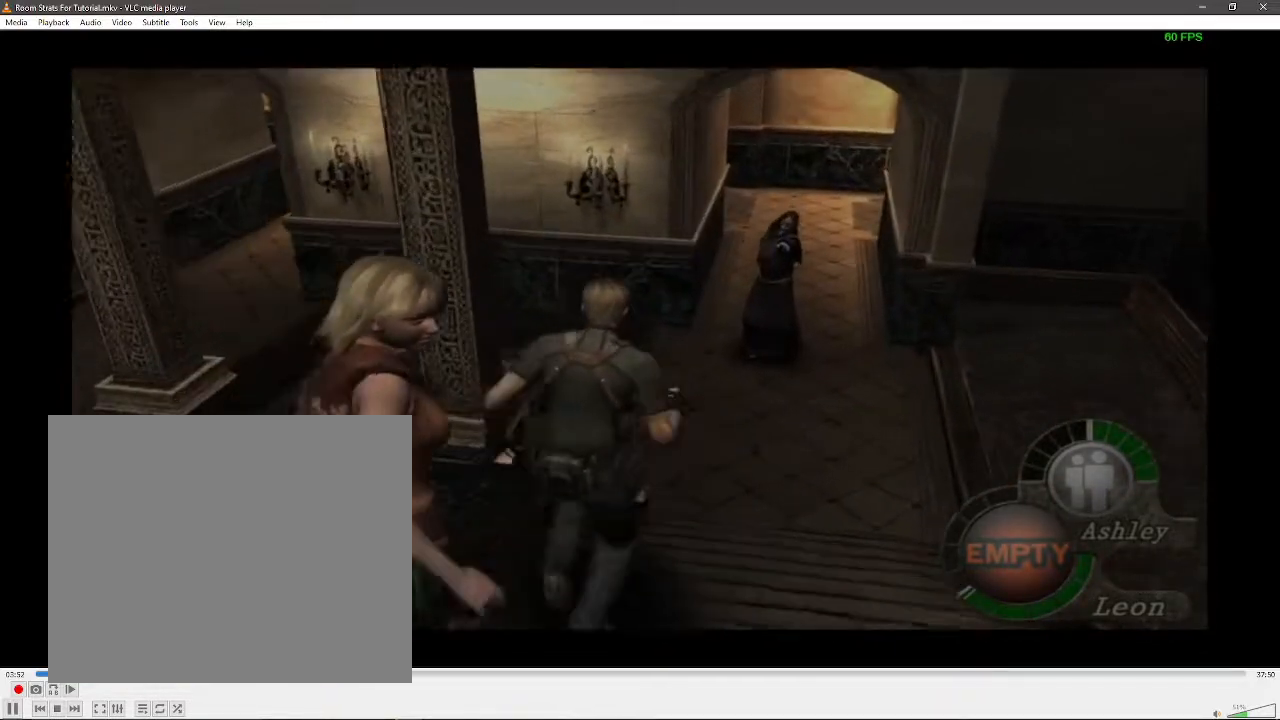
{"buttons": [], "left_stick": "up", "right_stick": "center", "events": []}
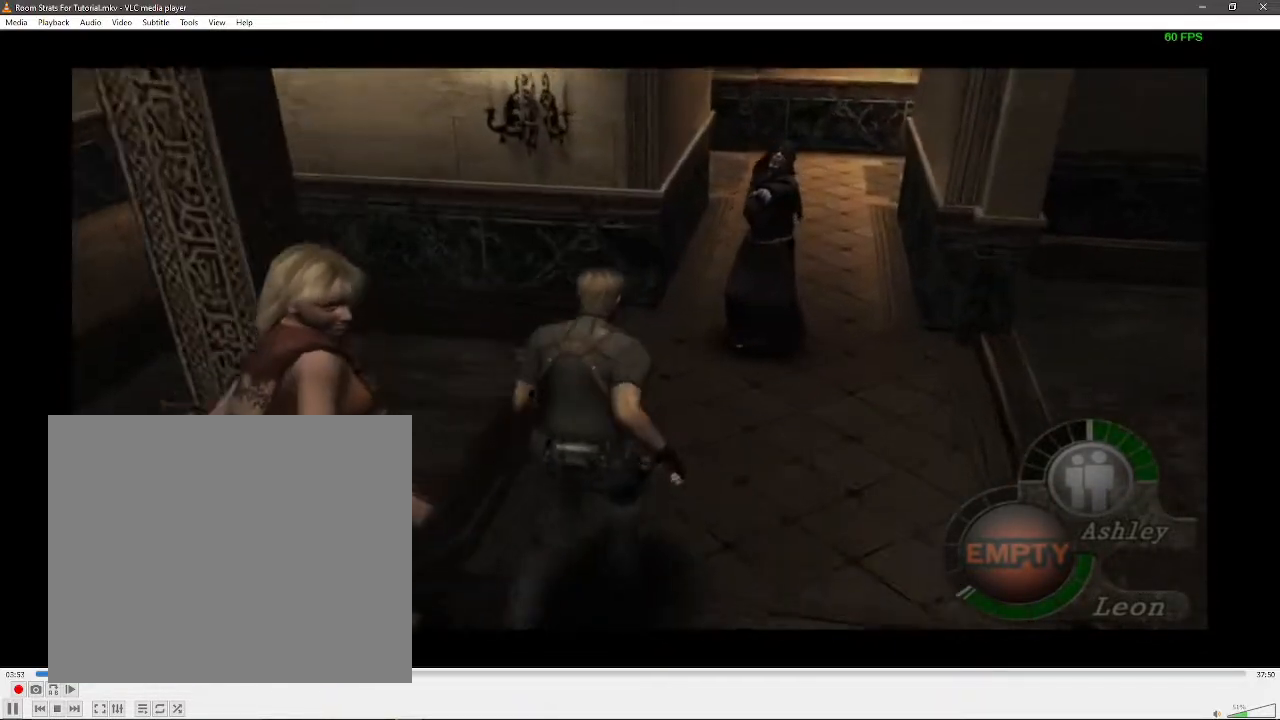
{"buttons": [], "left_stick": "up", "right_stick": "center", "events": []}
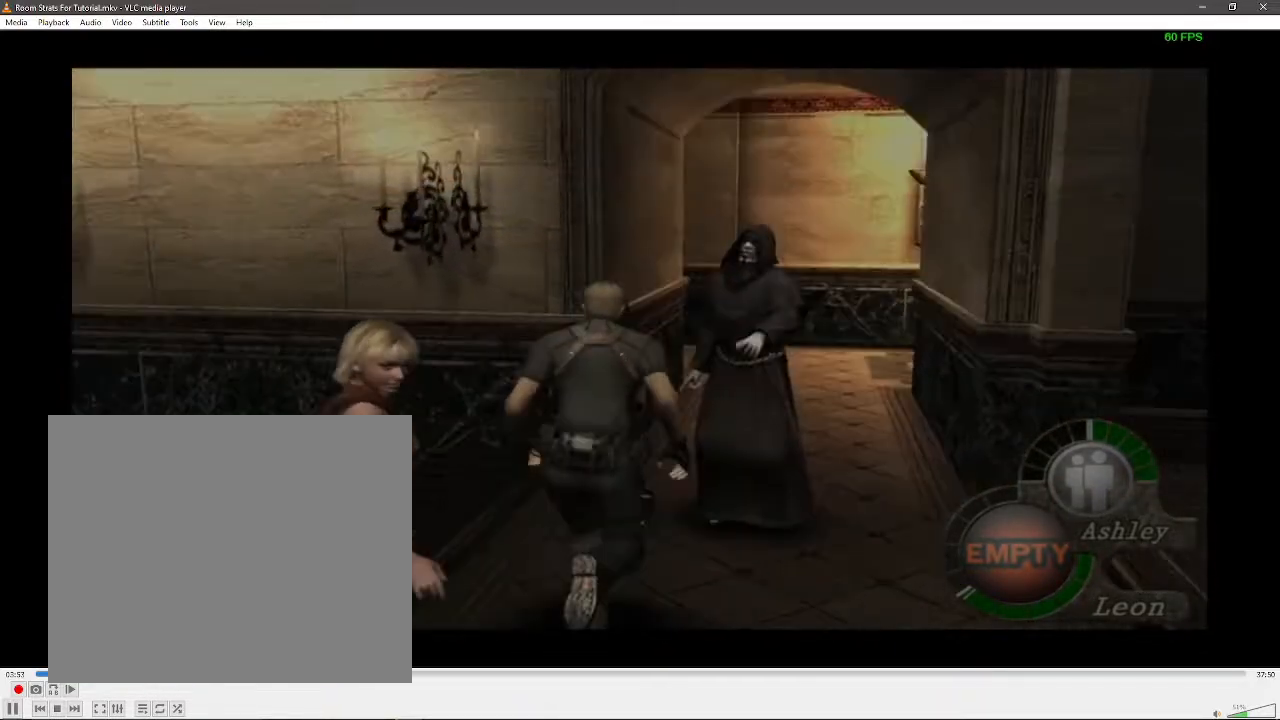
{"buttons": [], "left_stick": "up", "right_stick": "center", "events": []}
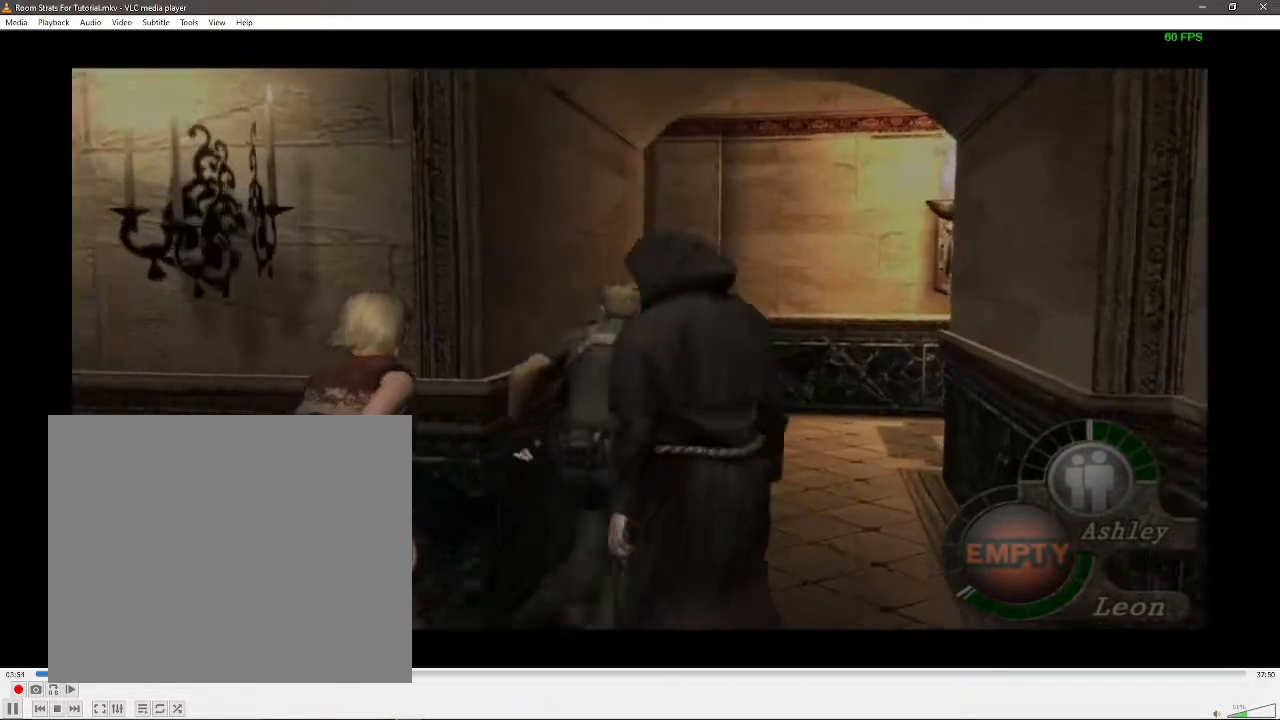
{"buttons": [], "left_stick": "up-left", "right_stick": "center", "events": [[500, "left_stick", "up-left"]]}
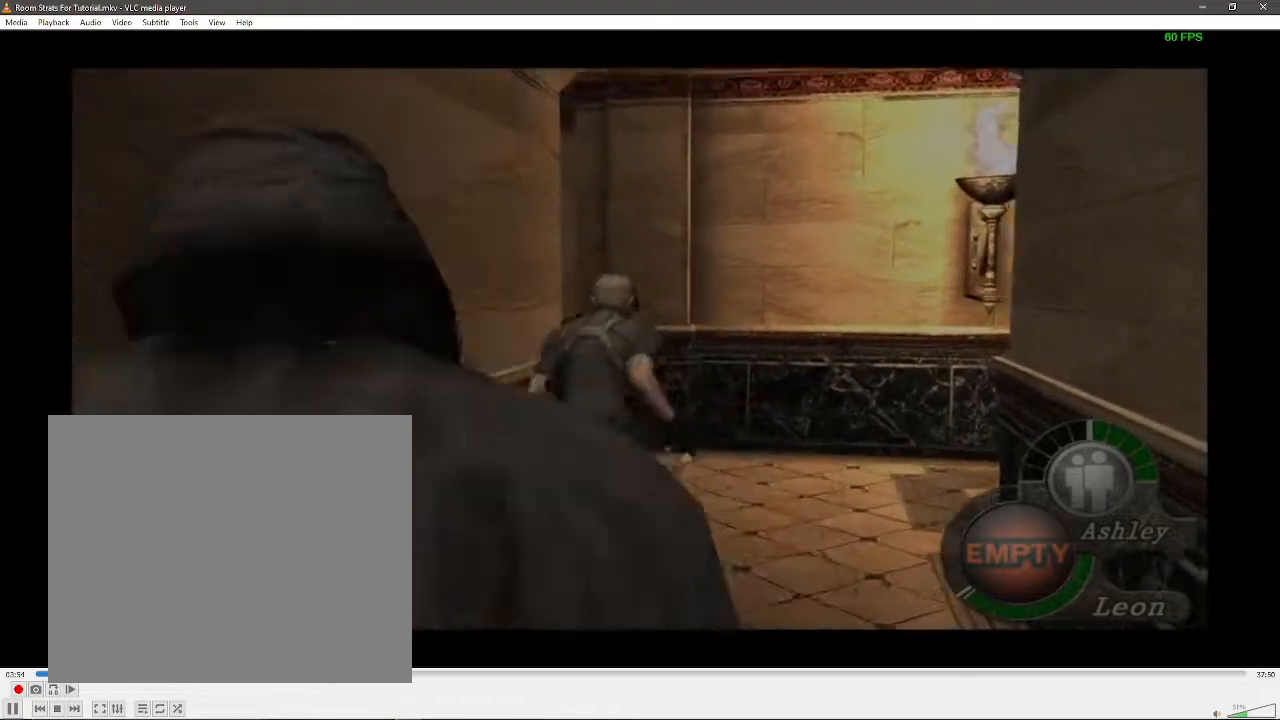
{"buttons": [], "left_stick": "up-left", "right_stick": "center", "events": []}
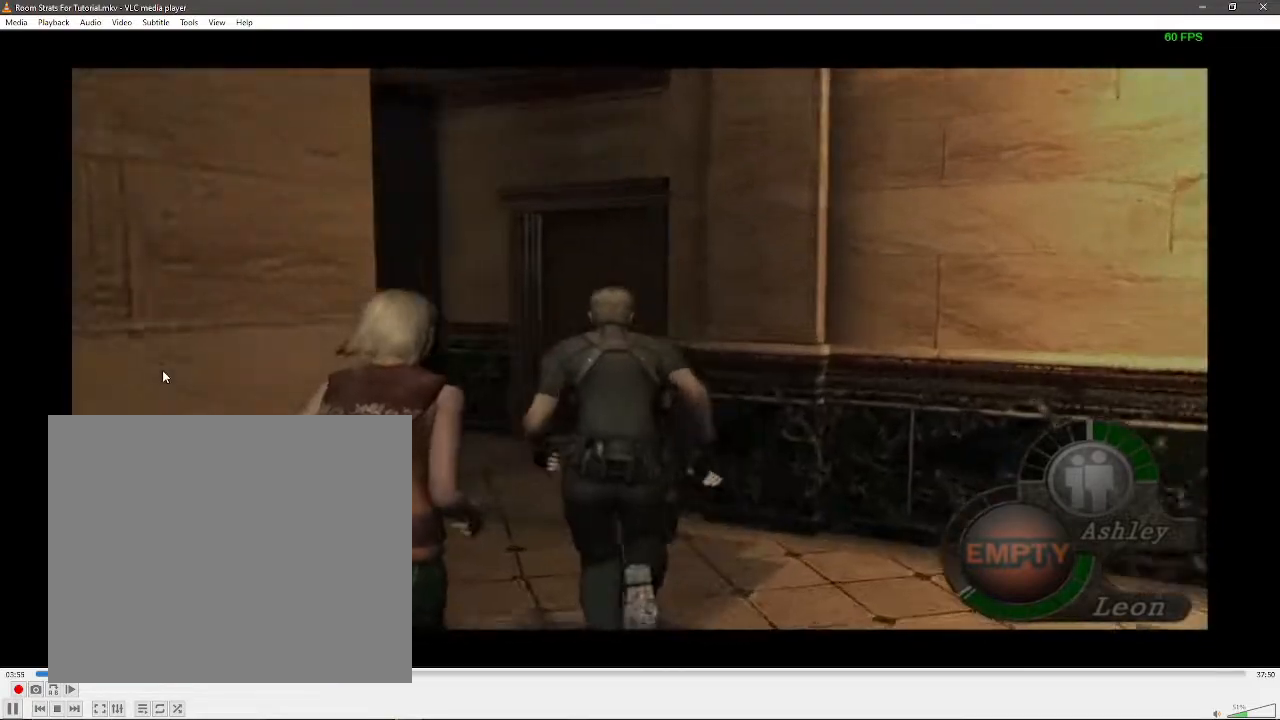
{"buttons": ["X"], "left_stick": "up-right", "right_stick": "center", "events": [[117, "left_stick", "up"], [267, "X", "down"], [300, "X", "up"], [467, "X", "down"], [500, "left_stick", "up-right"]]}
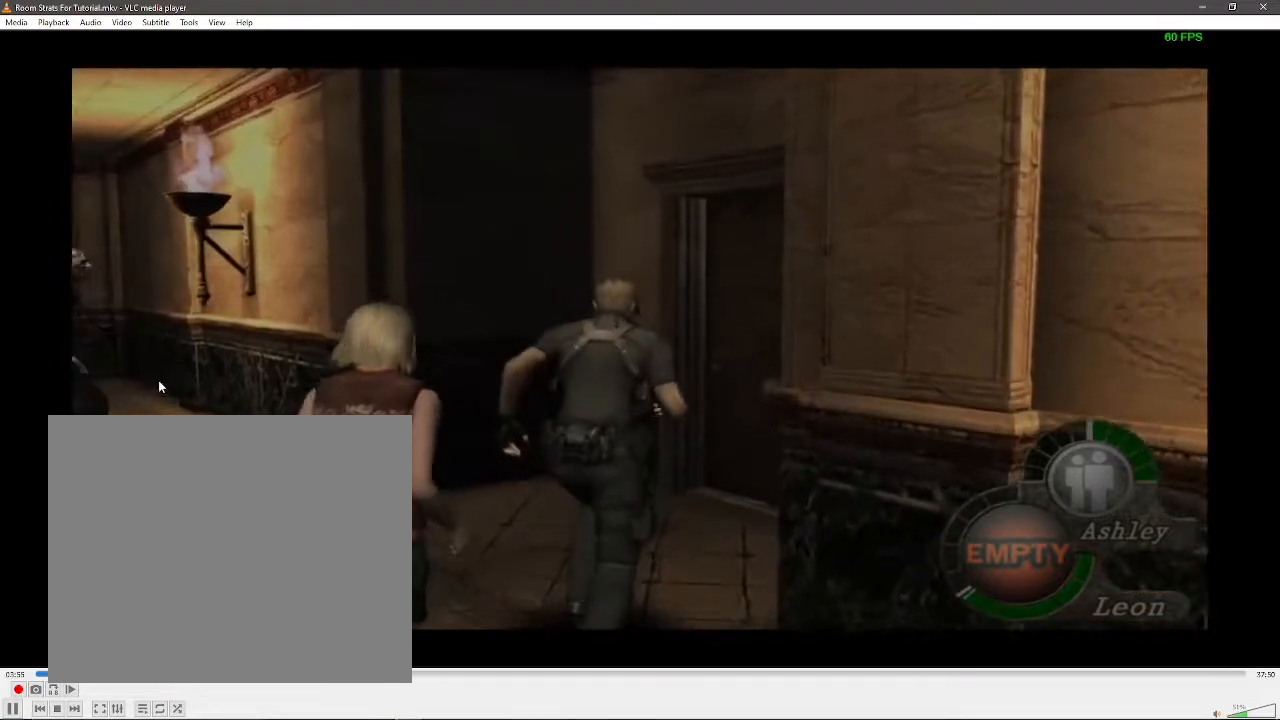
{"buttons": [], "left_stick": "right", "right_stick": "center", "events": [[17, "X", "up"], [117, "X", "down"], [133, "X", "up"], [300, "X", "down"], [350, "X", "up"], [350, "left_stick", "right"], [417, "X", "down"], [450, "X", "up"]]}
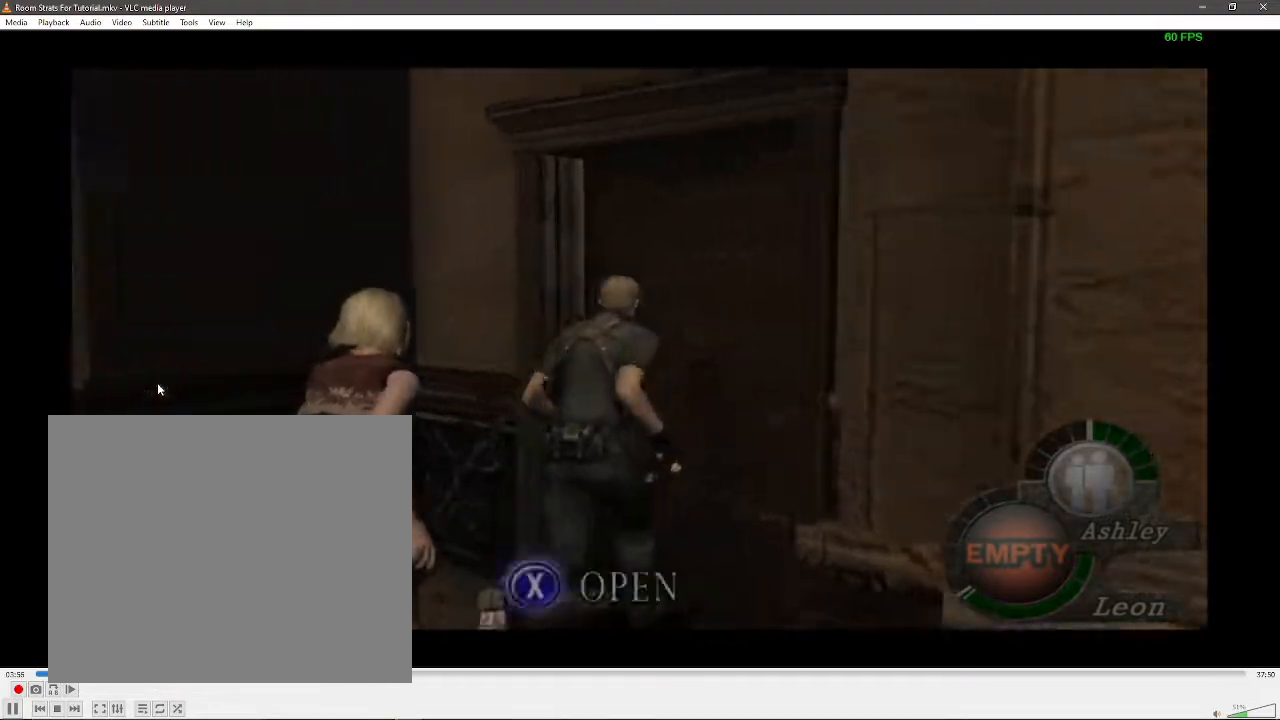
{"buttons": [], "left_stick": "right", "right_stick": "center", "events": [[33, "X", "down"], [67, "X", "up"], [150, "X", "down"], [183, "X", "up"], [250, "X", "down"], [283, "X", "up"], [350, "X", "down"], [417, "X", "up"], [433, "X", "down"], [500, "X", "up"]]}
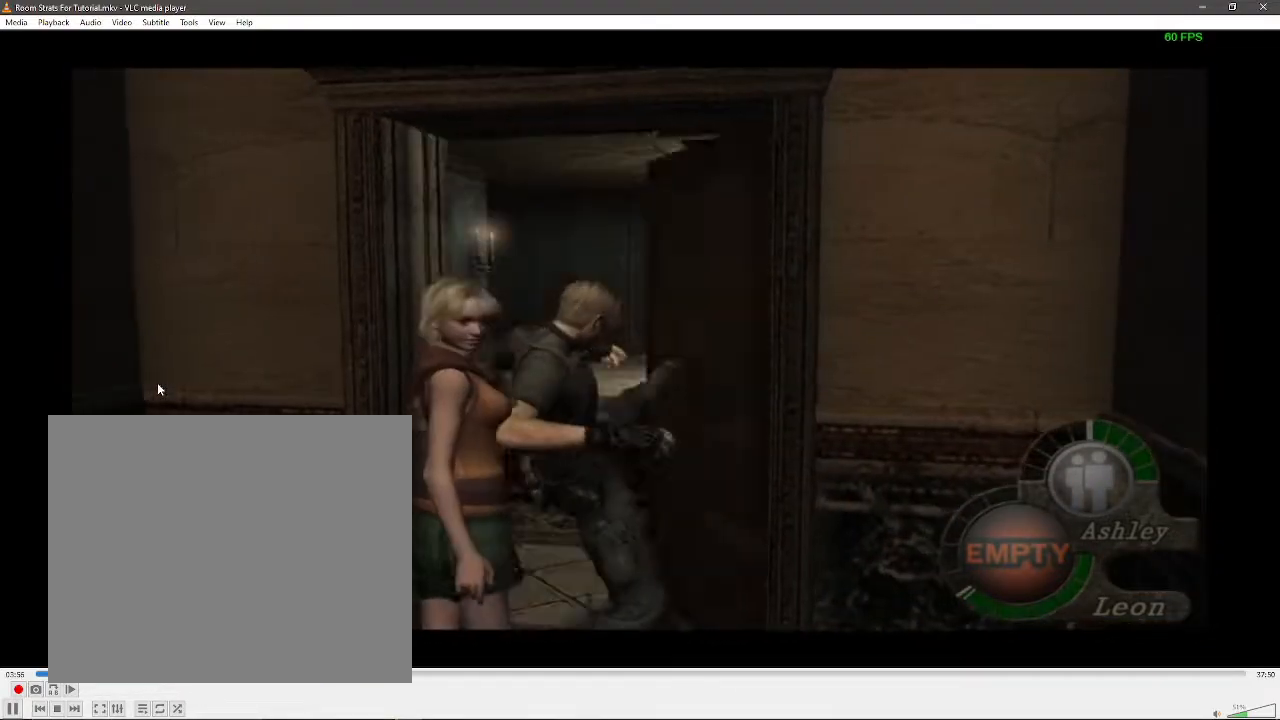
{"buttons": [], "left_stick": "up", "right_stick": "center", "events": [[117, "left_stick", "up"]]}
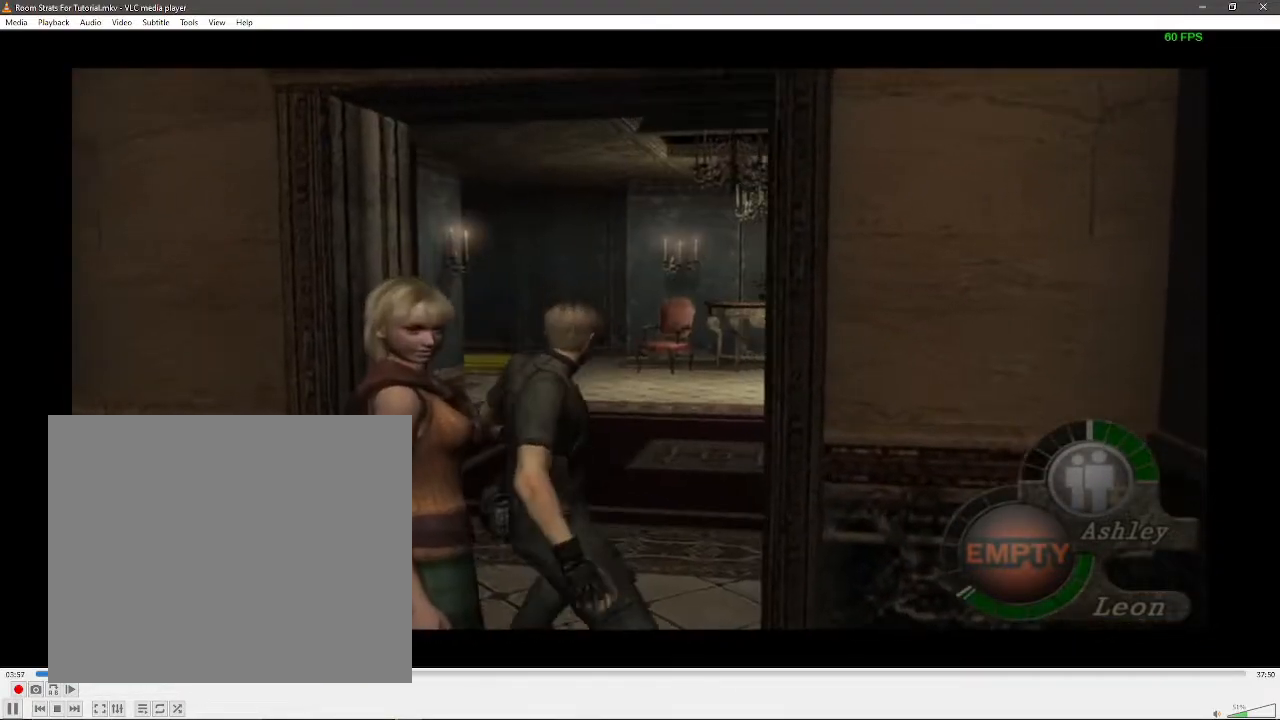
{"buttons": [], "left_stick": "left", "right_stick": "center", "events": [[467, "left_stick", "left"]]}
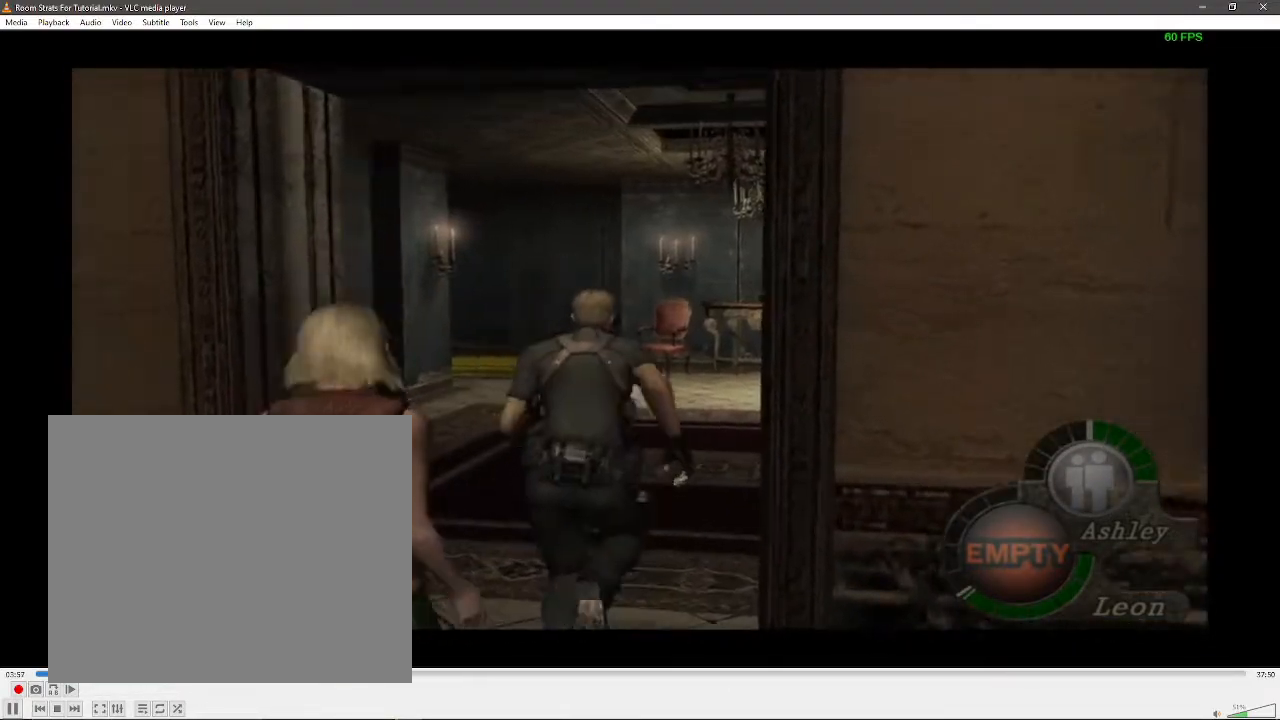
{"buttons": [], "left_stick": "up", "right_stick": "center", "events": [[267, "left_stick", "up"]]}
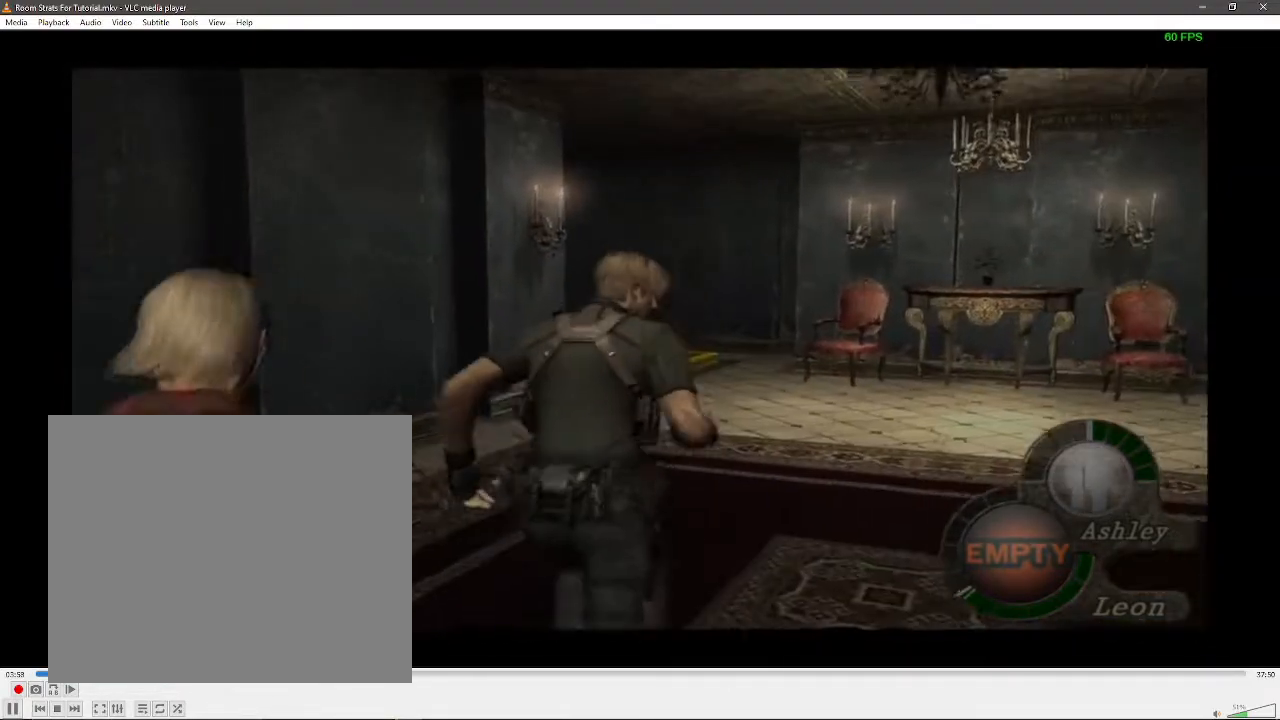
{"buttons": [], "left_stick": "up", "right_stick": "center", "events": []}
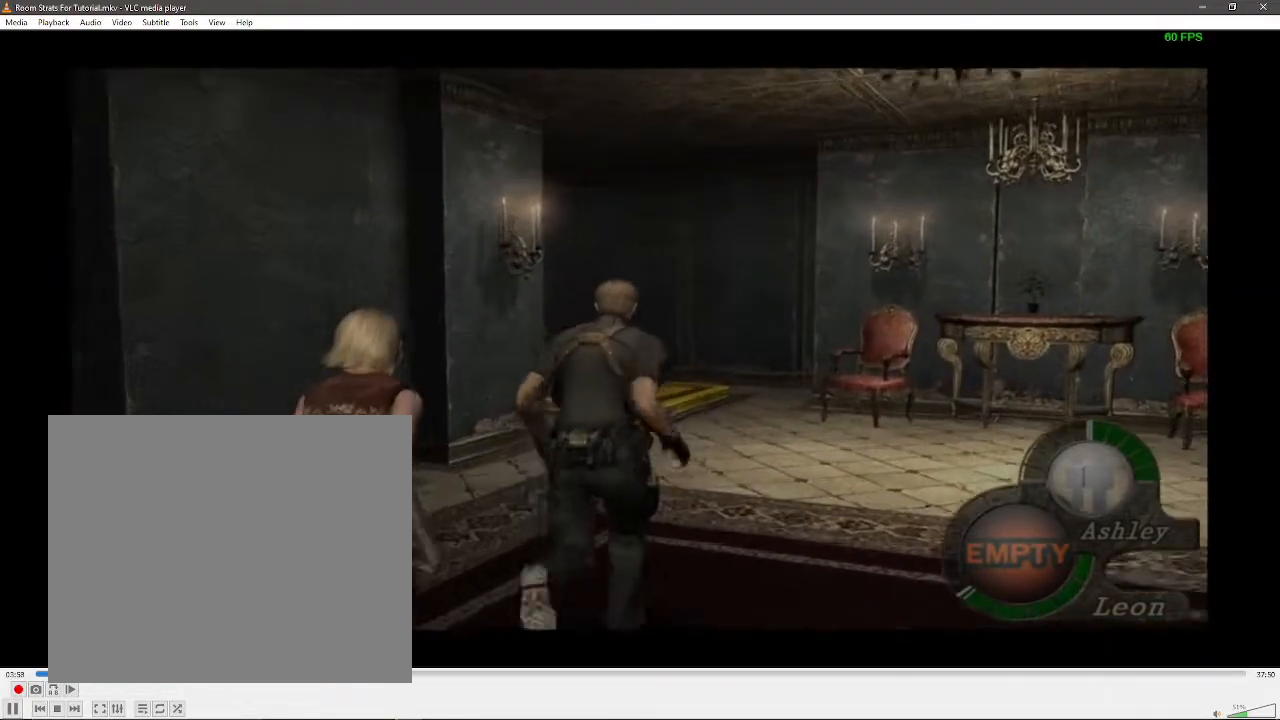
{"buttons": [], "left_stick": "left", "right_stick": "center", "events": [[500, "left_stick", "left"]]}
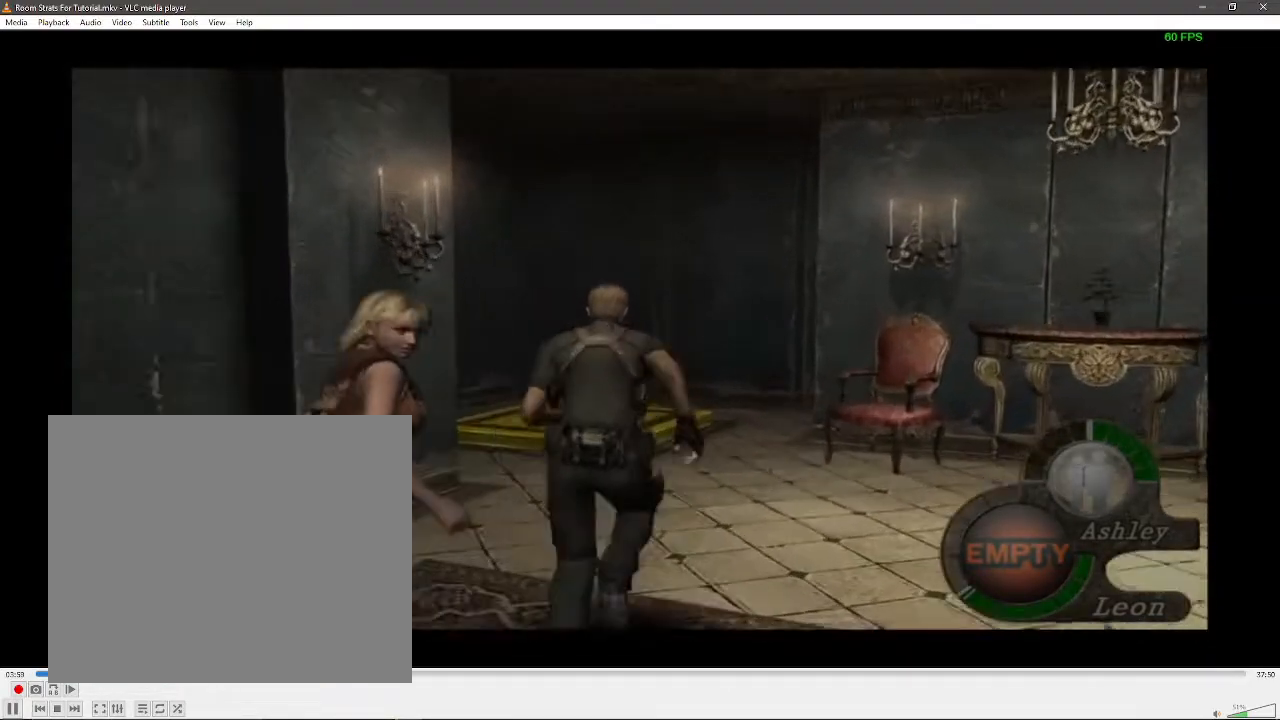
{"buttons": [], "left_stick": "center", "right_stick": "center", "events": [[250, "left_stick", "up"], [433, "left_stick", "center"]]}
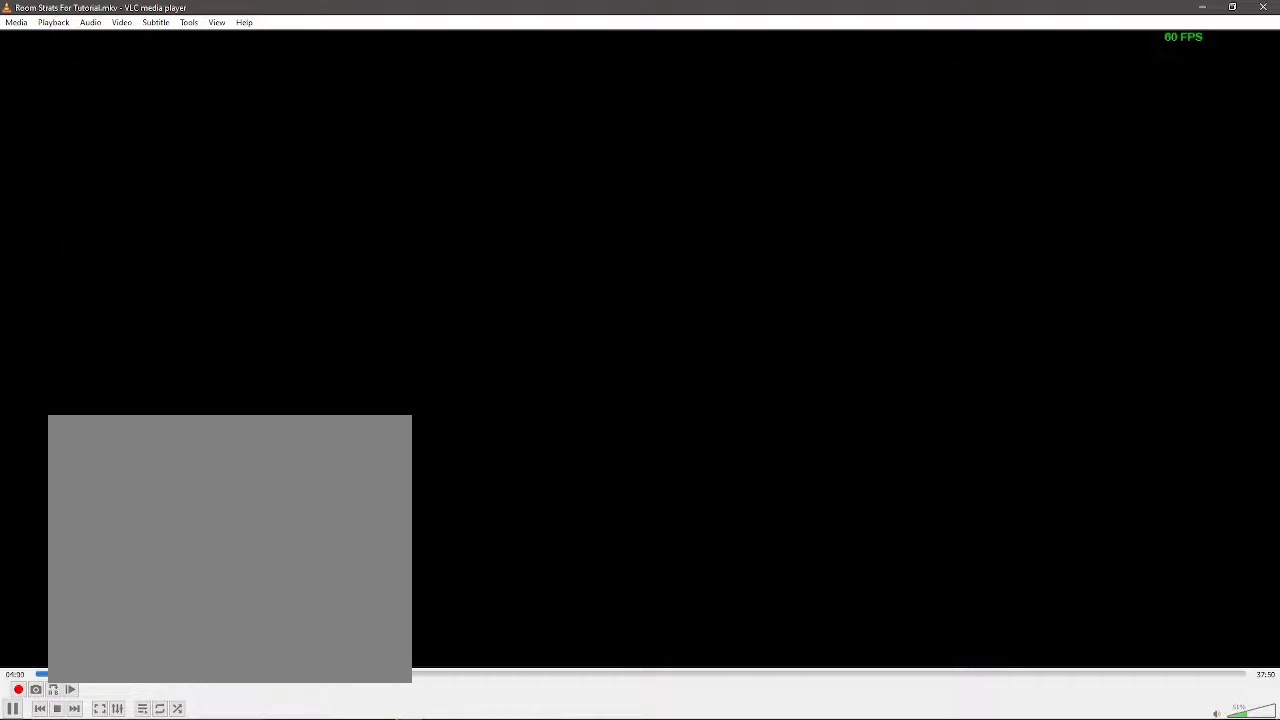
{"buttons": [], "left_stick": "center", "right_stick": "center", "events": [[117, "X", "down"], [183, "X", "up"], [233, "X", "down"], [333, "X", "up"]]}
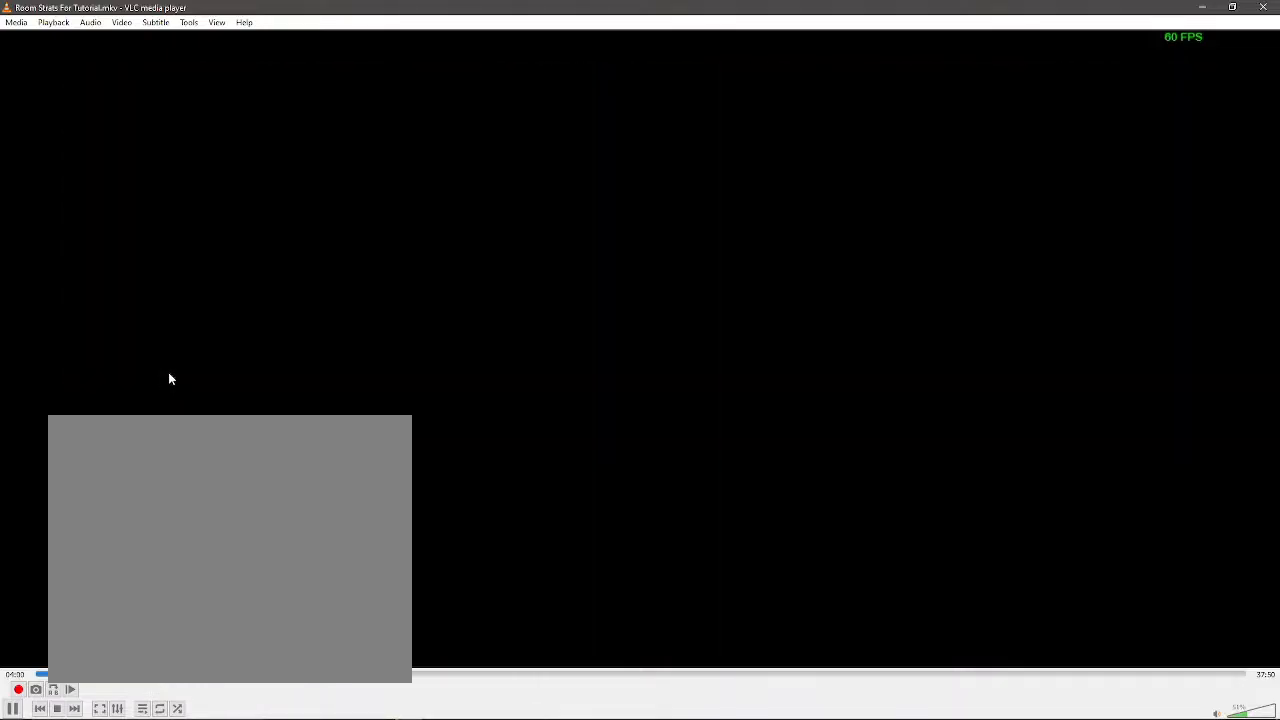
{"buttons": [], "left_stick": "up", "right_stick": "center", "events": [[67, "left_stick", "up"], [317, "DPAD_RIGHT", "down"], [333, "DPAD_RIGHT", "up"]]}
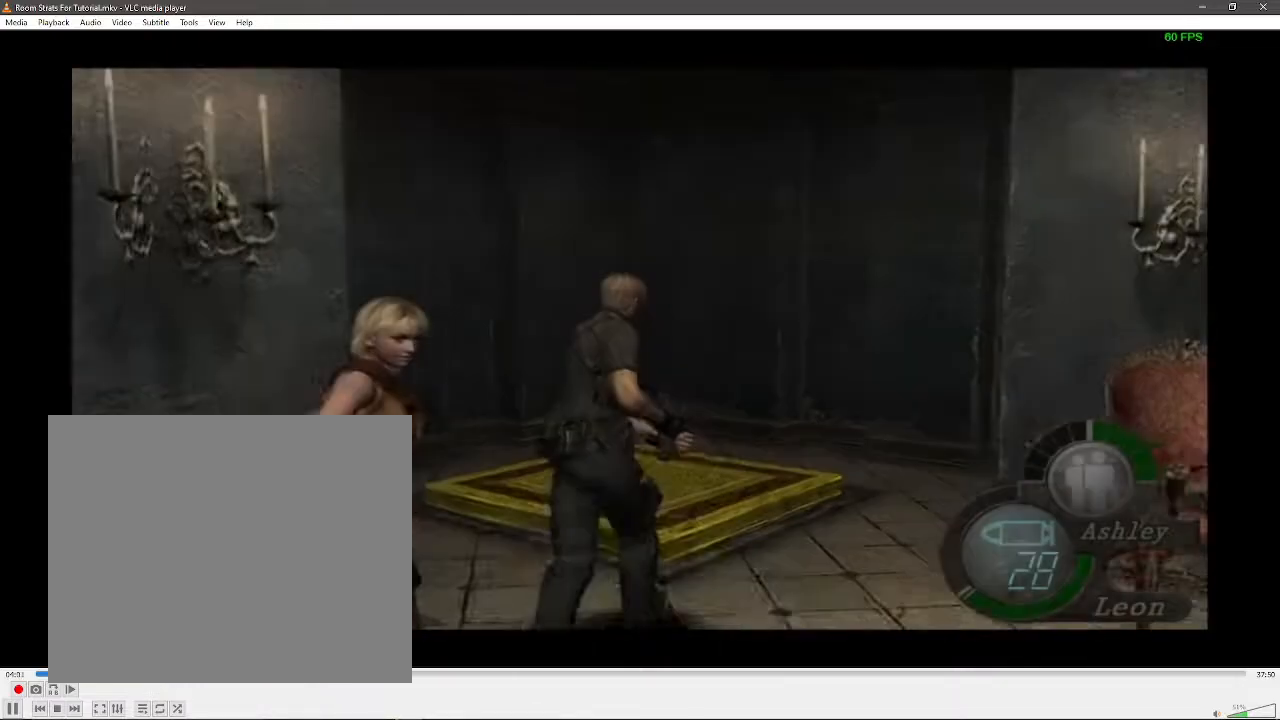
{"buttons": [], "left_stick": "up", "right_stick": "center", "events": [[117, "left_stick", "left"], [267, "left_stick", "up"]]}
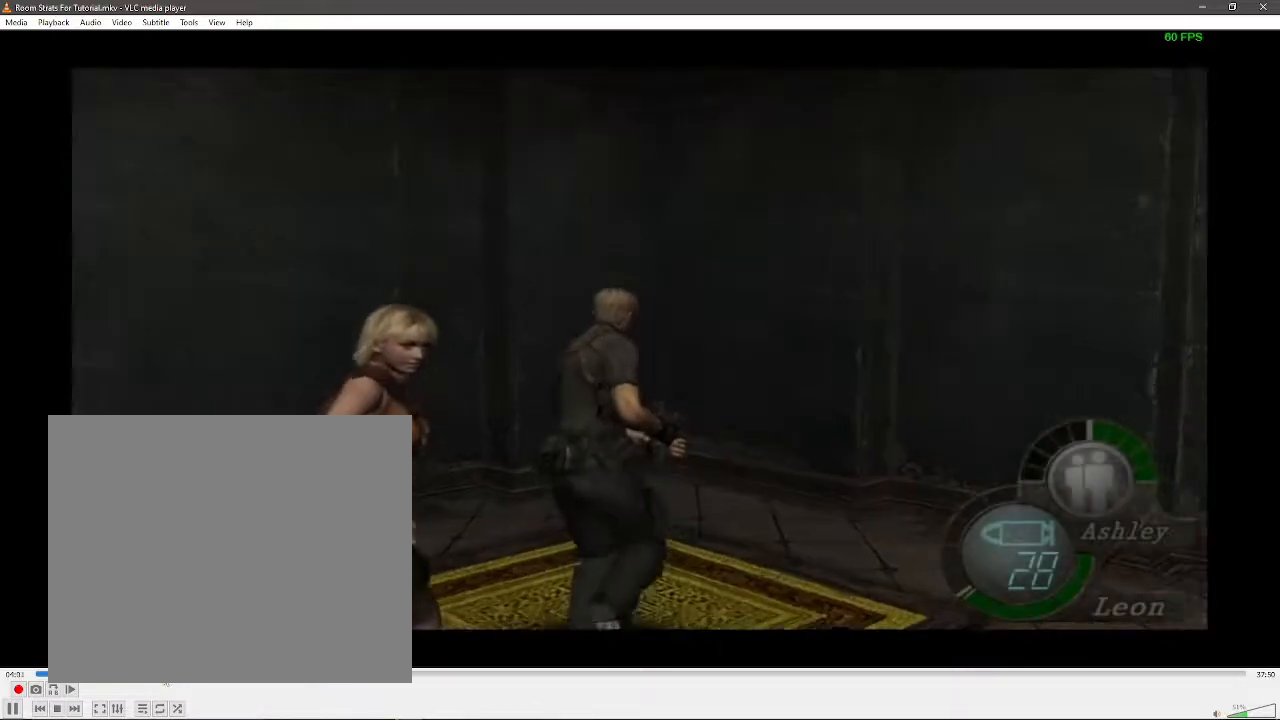
{"buttons": ["R1"], "left_stick": "center", "right_stick": "center", "events": [[33, "left_stick", "down"], [50, "A", "down"], [167, "left_stick", "down-right"], [183, "A", "up"], [500, "R1", "down"], [500, "left_stick", "center"]]}
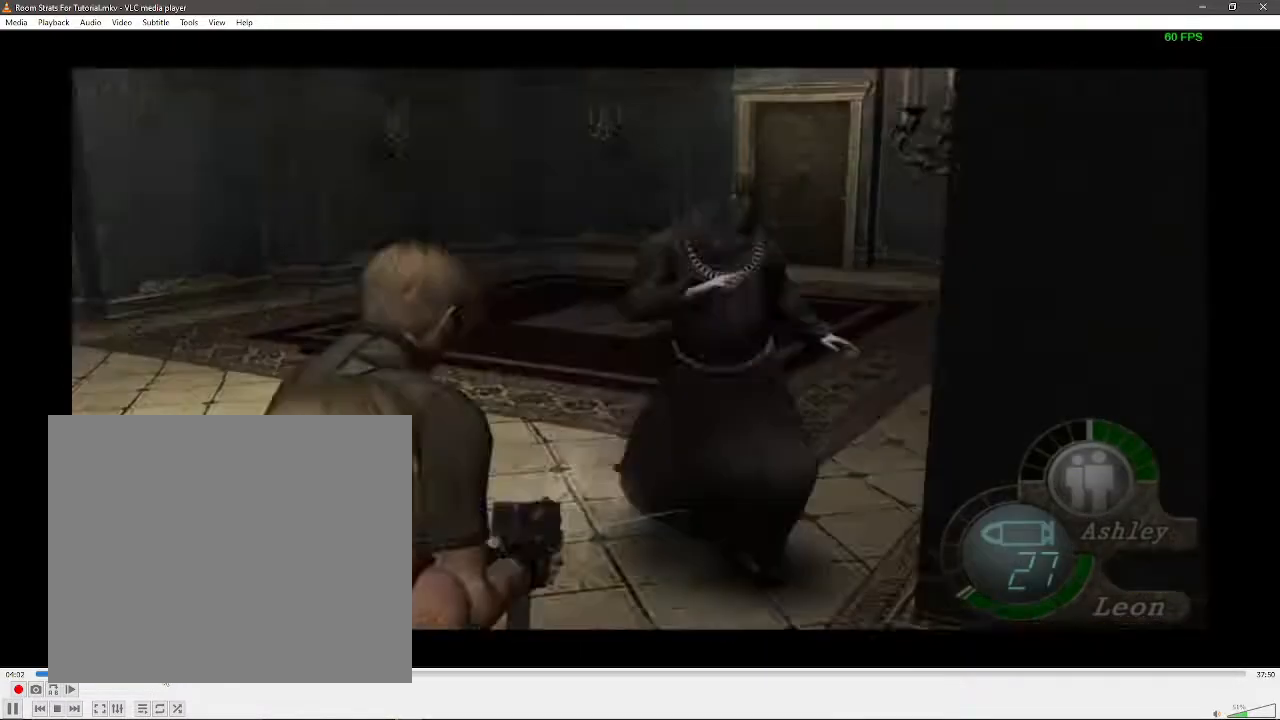
{"buttons": [], "left_stick": "left", "right_stick": "center", "events": [[50, "R1", "up"], [117, "left_stick", "left"]]}
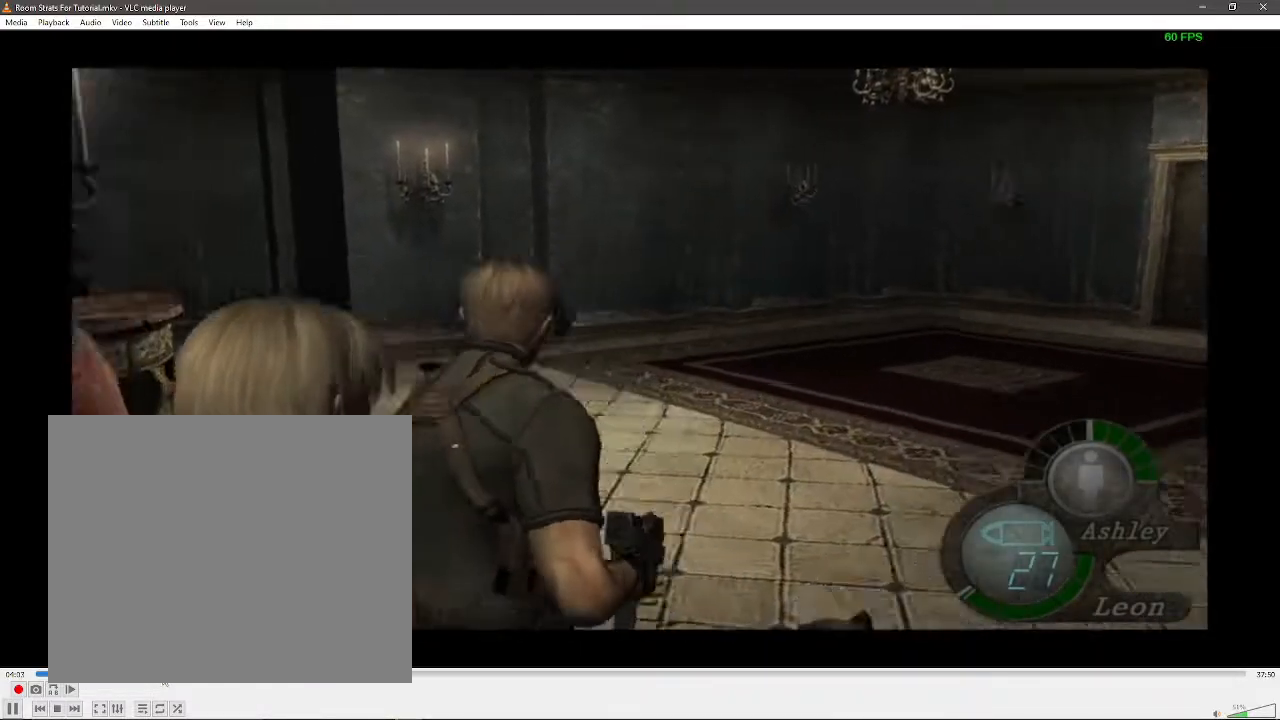
{"buttons": ["A"], "left_stick": "down", "right_stick": "center"}
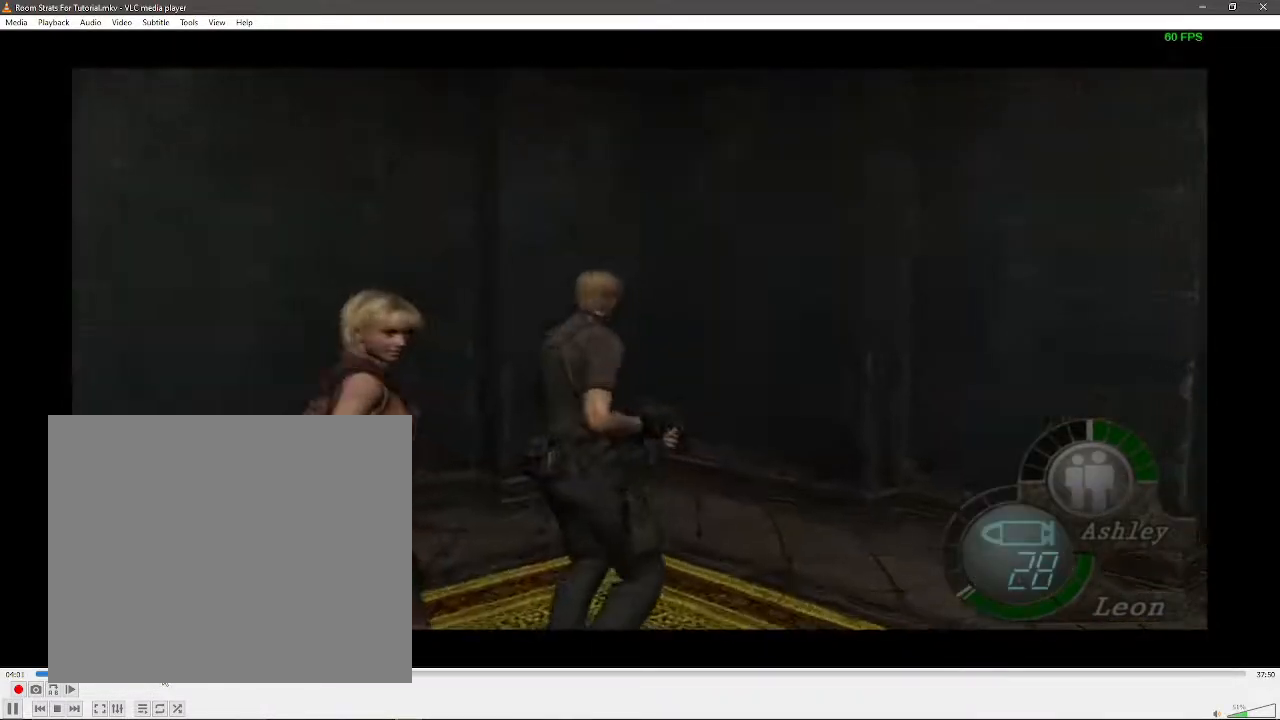
{"buttons": [], "left_stick": "down-right", "right_stick": "center", "events": [[67, "left_stick", "down-right"], [83, "A", "up"]]}
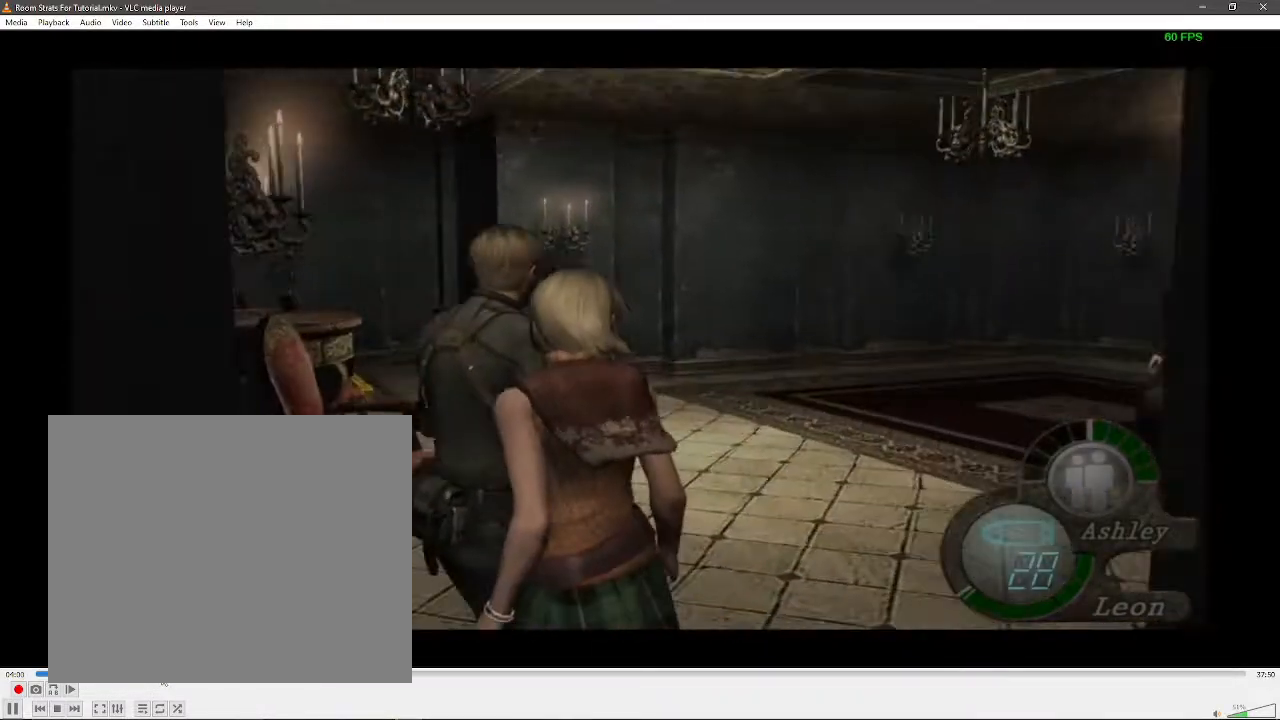
{"buttons": [], "left_stick": "up", "right_stick": "center", "events": [[67, "left_stick", "center"], [250, "left_stick", "up"]]}
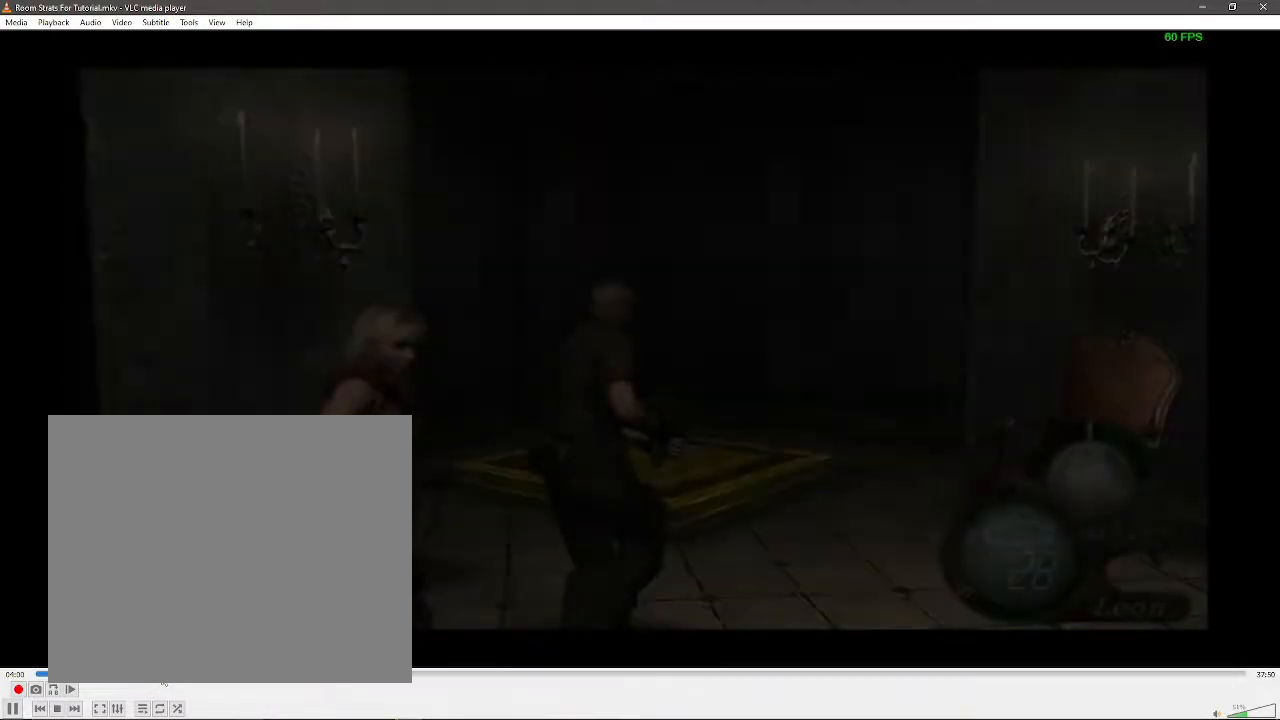
{"buttons": [], "left_stick": "up", "right_stick": "center", "events": [[333, "left_stick", "left"], [450, "left_stick", "up"]]}